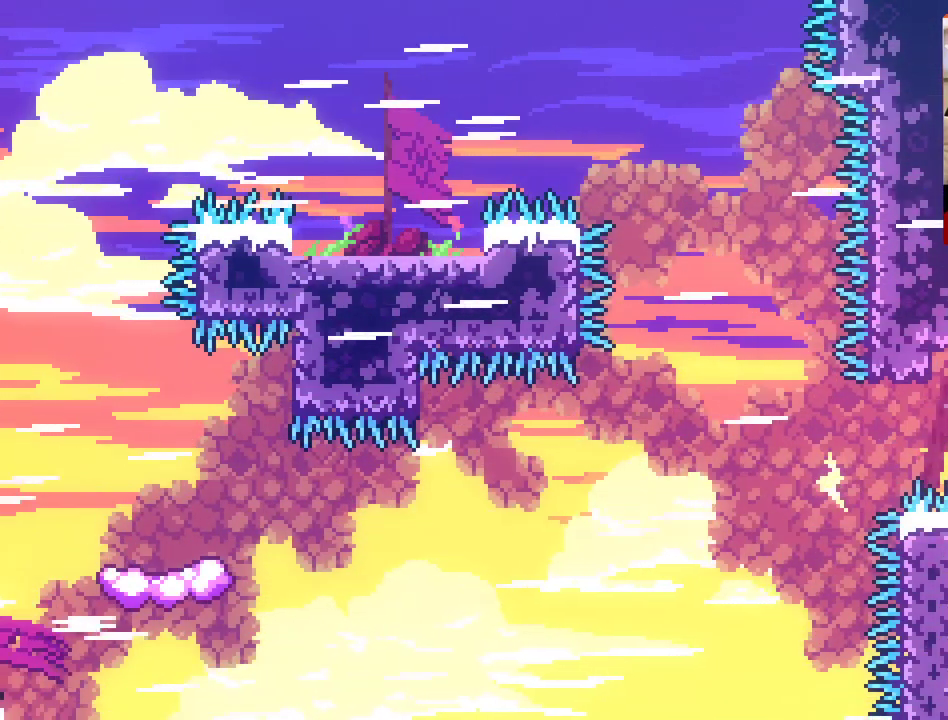
Gameplay with a controller (Xbox layout); each line is a JSON object with the inputs held at the frame after it. "events" lists button and stick changes between this image and that frame as [ms after this image, input, new state], when the widget could be followed in between.
{"buttons": [], "left_stick": "center", "right_stick": "center", "events": [[350, "left_stick", "center"]]}
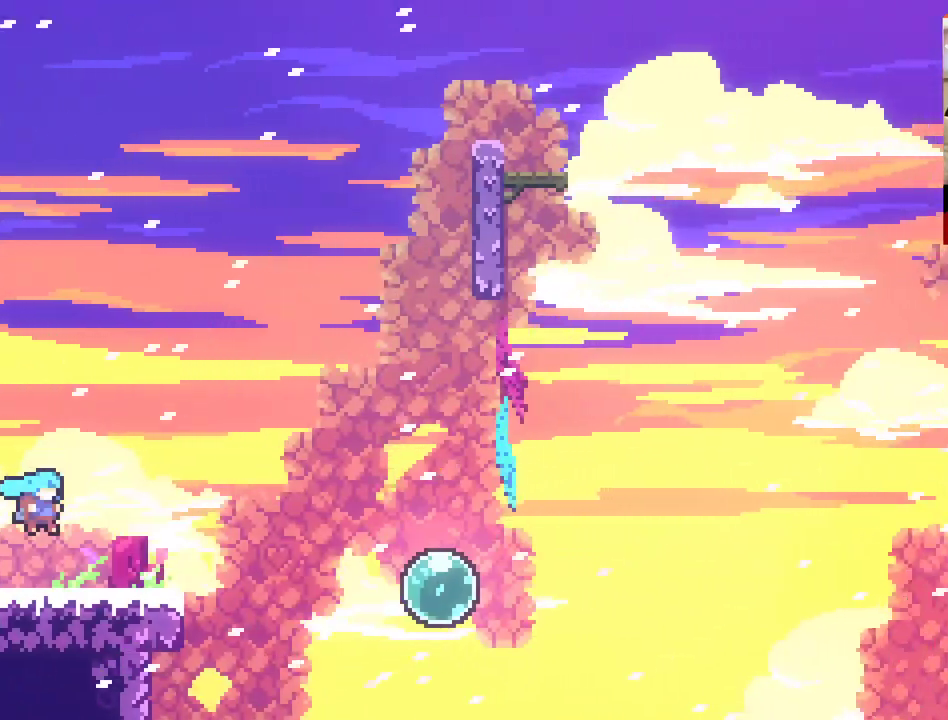
{"buttons": [], "left_stick": "center", "right_stick": "center", "events": [[233, "left_stick", "left"], [500, "left_stick", "center"]]}
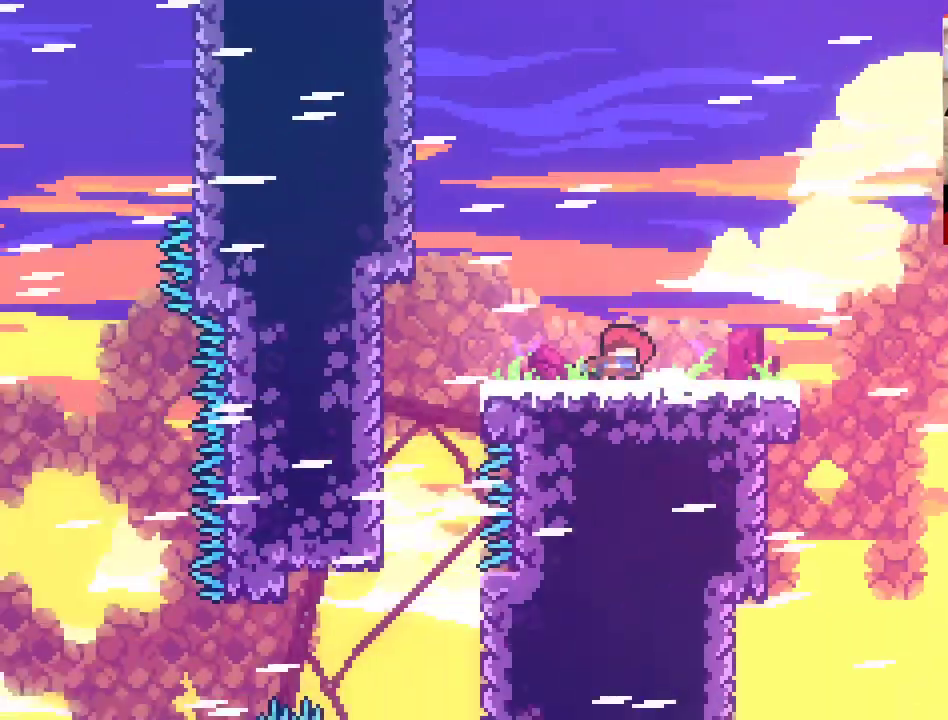
{"buttons": [], "left_stick": "center", "right_stick": "center", "events": [[67, "left_stick", "right"], [317, "left_stick", "center"]]}
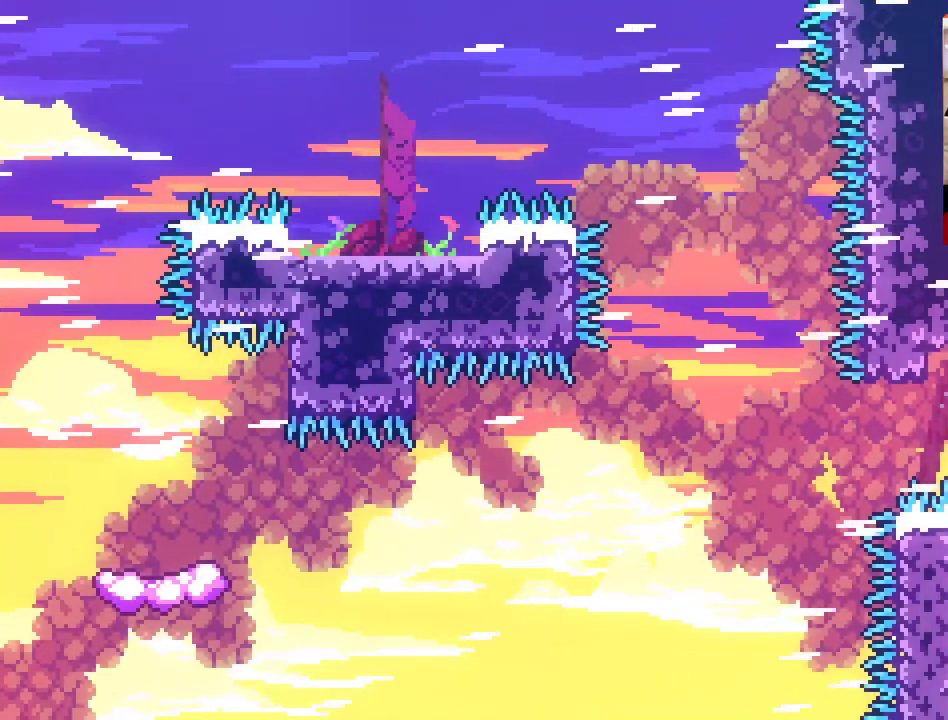
{"buttons": [], "left_stick": "center", "right_stick": "center", "events": [[117, "left_stick", "right"], [350, "left_stick", "center"]]}
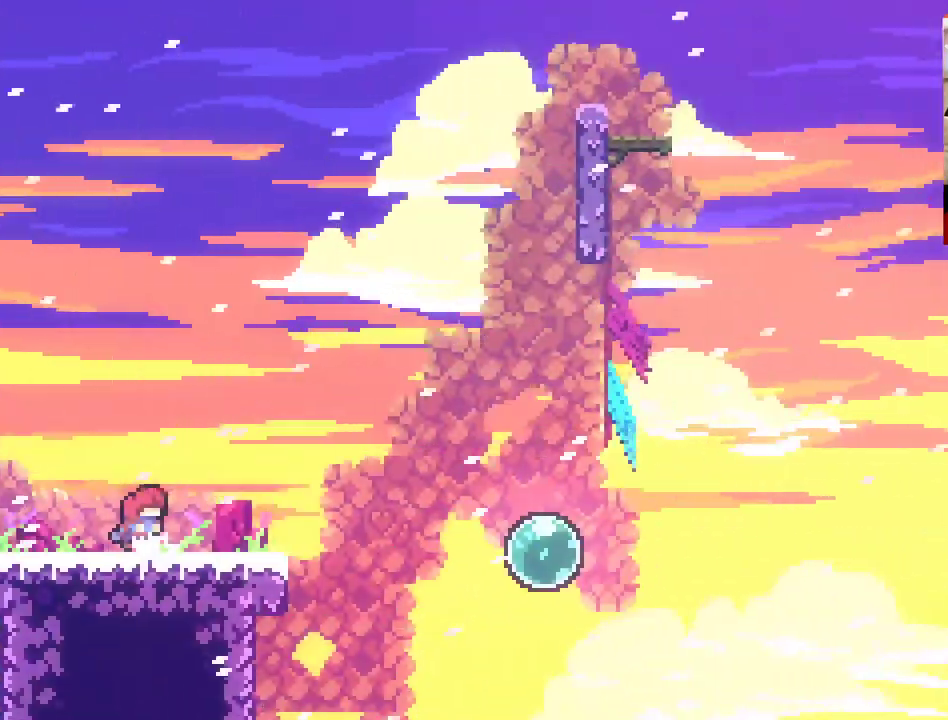
{"buttons": [], "left_stick": "right", "right_stick": "center", "events": [[483, "left_stick", "right"]]}
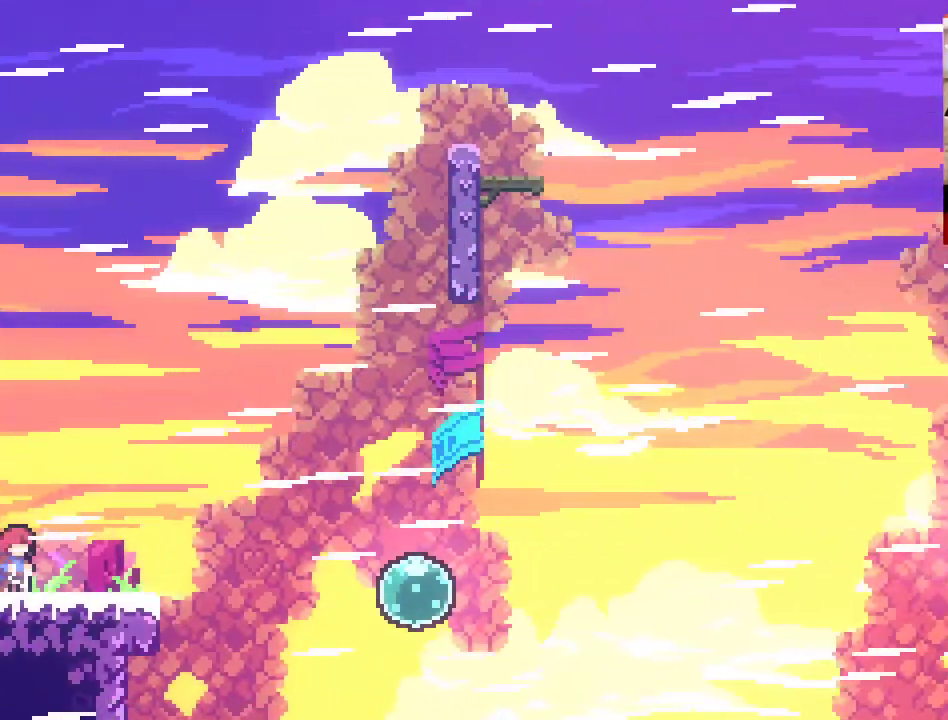
{"buttons": [], "left_stick": "right", "right_stick": "center", "events": []}
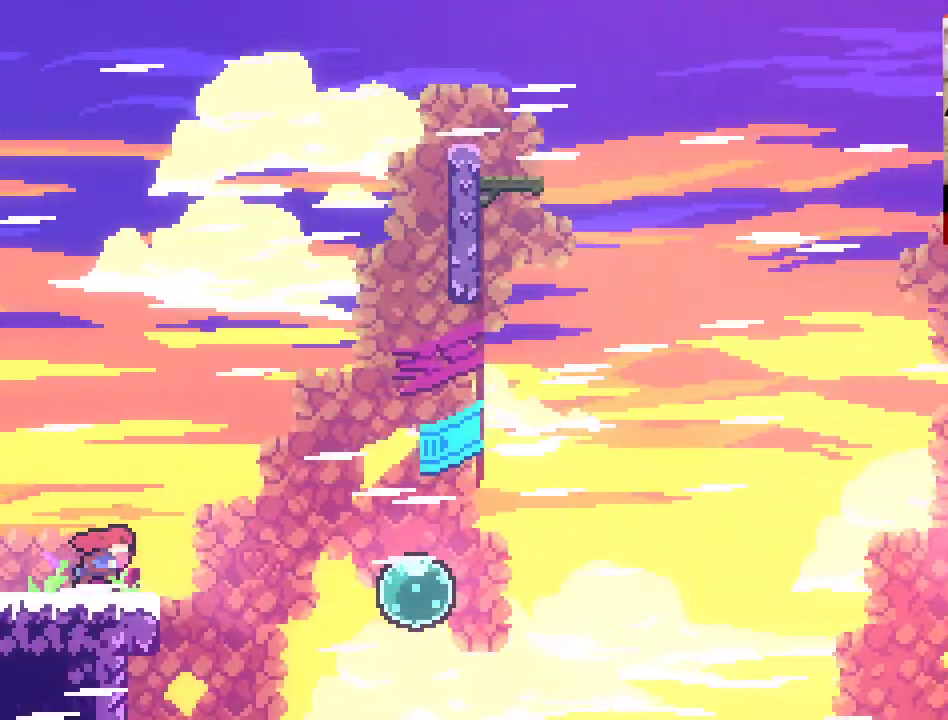
{"buttons": ["A"], "left_stick": "right", "right_stick": "center", "events": [[233, "A", "down"]]}
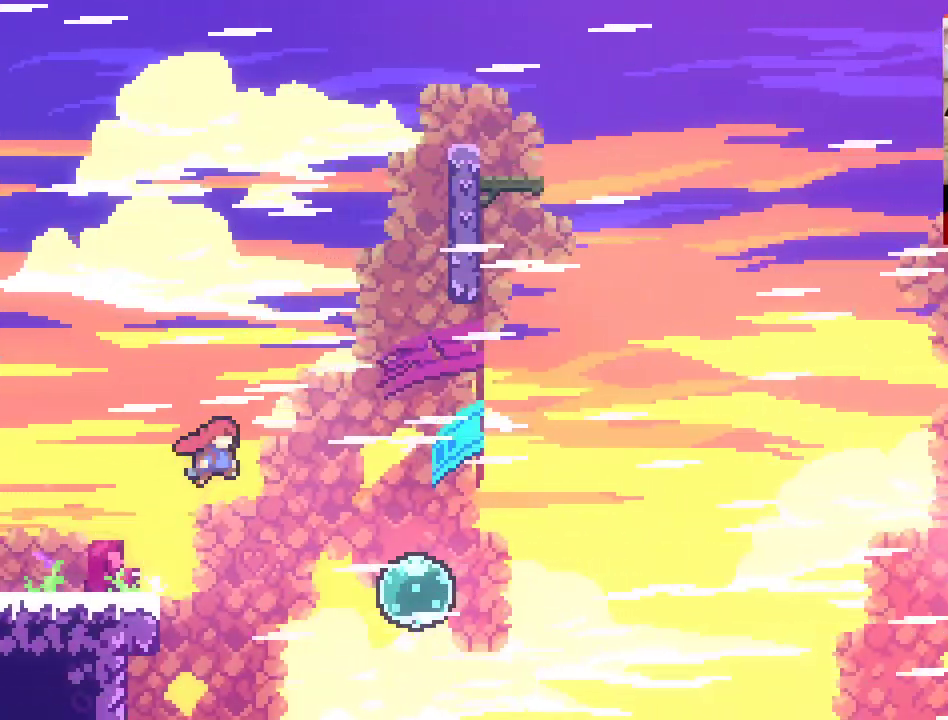
{"buttons": ["A"], "left_stick": "up-right", "right_stick": "center", "events": [[100, "left_stick", "up-right"]]}
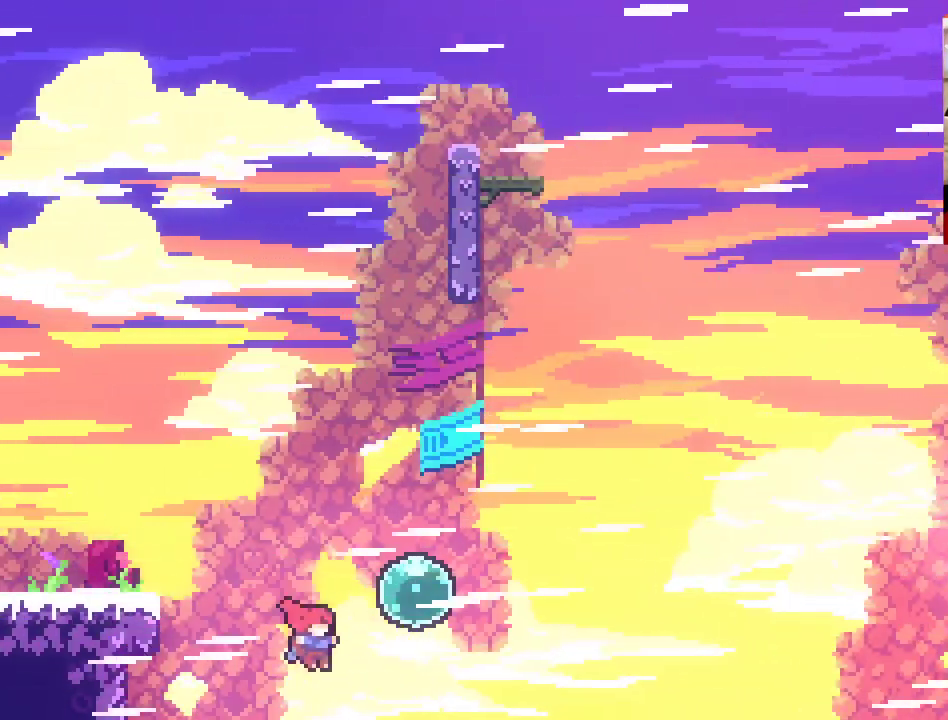
{"buttons": ["A"], "left_stick": "up-right", "right_stick": "center", "events": [[17, "X", "down"], [450, "X", "up"]]}
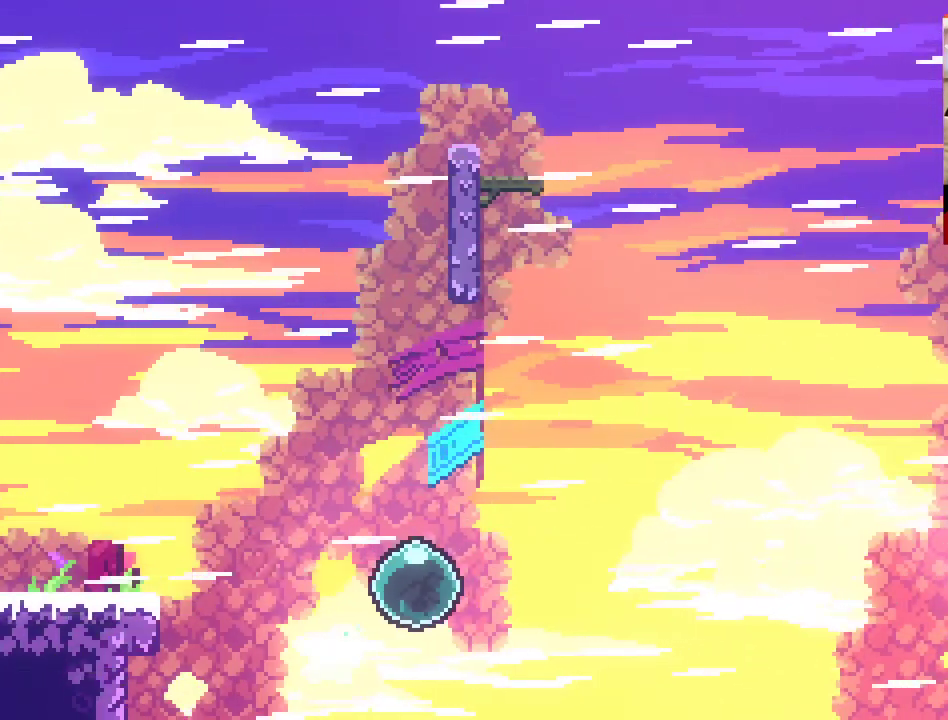
{"buttons": ["A"], "left_stick": "up-right", "right_stick": "center", "events": []}
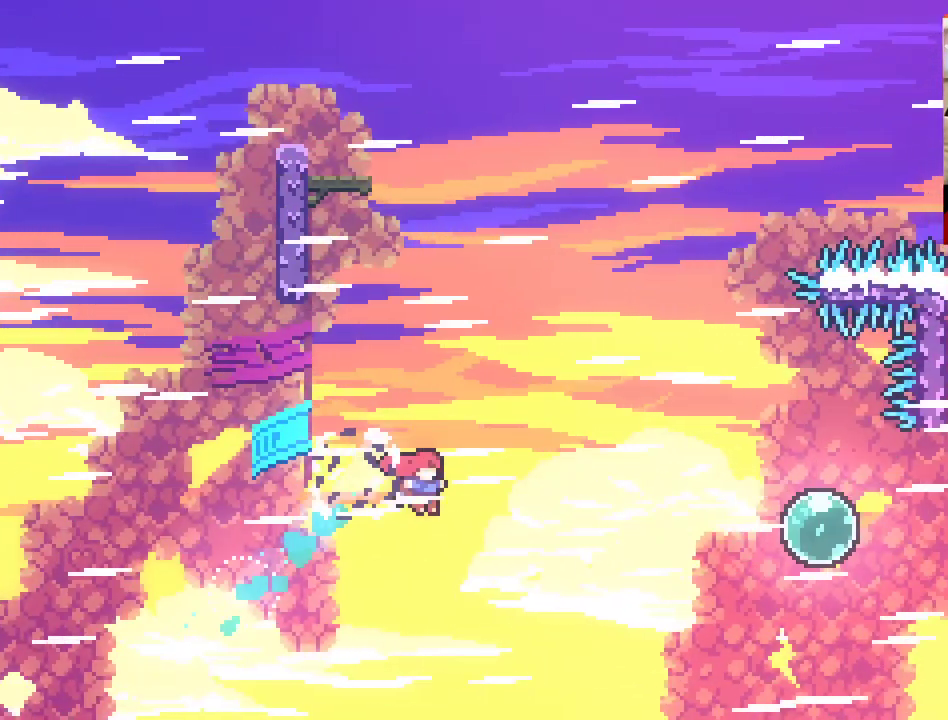
{"buttons": ["A", "X"], "left_stick": "up-right", "right_stick": "center", "events": [[233, "X", "down"]]}
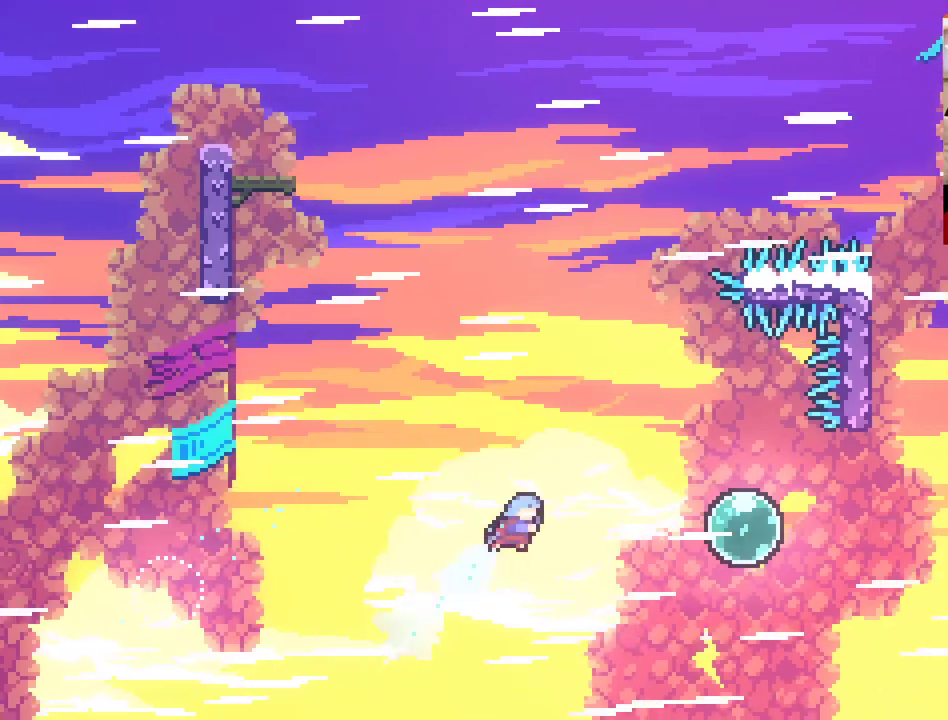
{"buttons": ["A"], "left_stick": "up-right", "right_stick": "center", "events": [[433, "X", "up"]]}
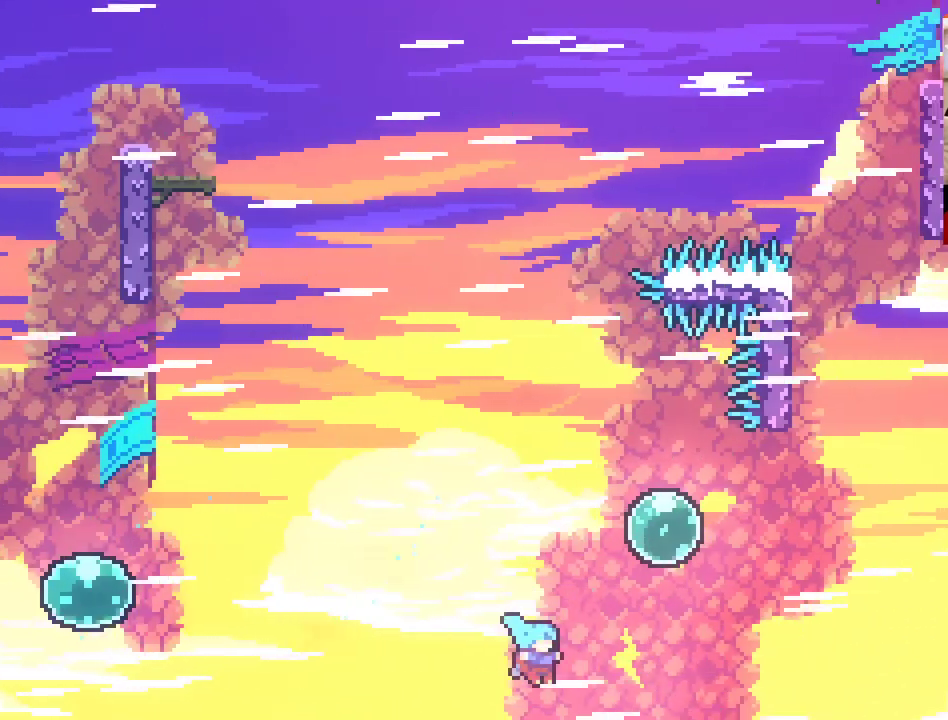
{"buttons": [], "left_stick": "center", "right_stick": "center", "events": [[33, "X", "down"], [200, "X", "up"], [267, "A", "up"], [483, "left_stick", "center"]]}
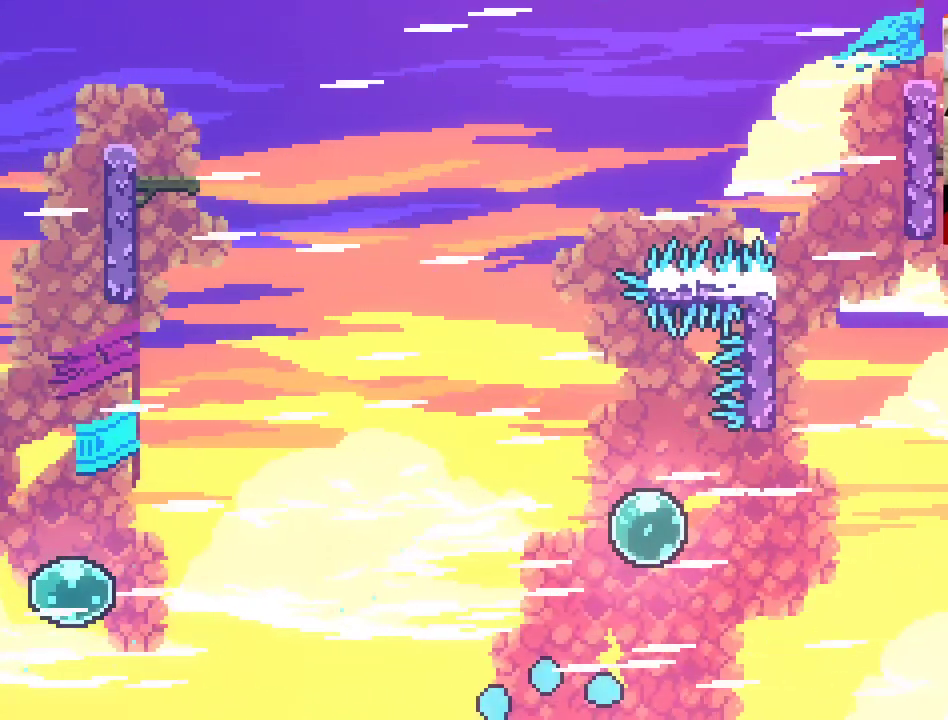
{"buttons": [], "left_stick": "right", "right_stick": "center", "events": [[100, "A", "down"], [200, "A", "up"], [200, "left_stick", "right"], [317, "A", "down"], [417, "A", "up"]]}
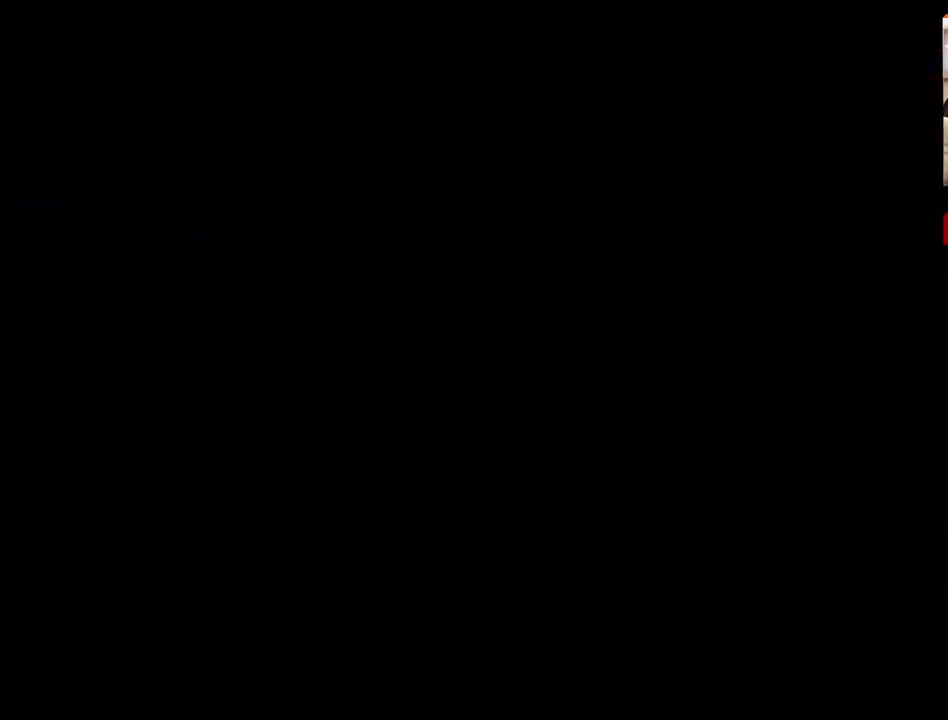
{"buttons": [], "left_stick": "center", "right_stick": "center", "events": [[17, "A", "down"], [17, "left_stick", "center"], [100, "A", "up"], [233, "left_stick", "right"], [383, "left_stick", "center"]]}
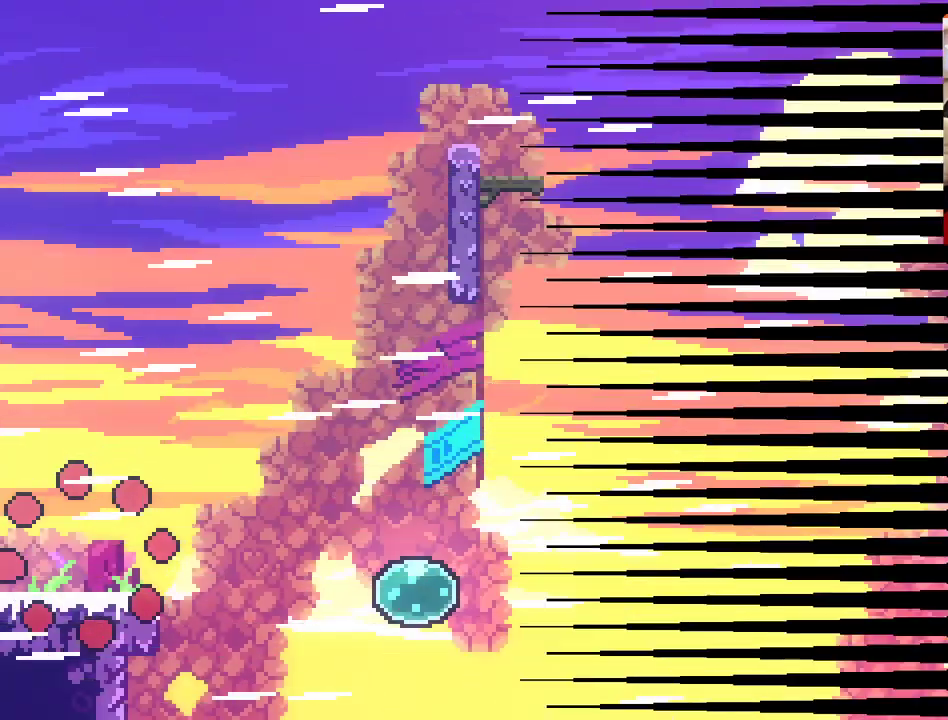
{"buttons": [], "left_stick": "center", "right_stick": "center", "events": [[100, "left_stick", "right"], [367, "left_stick", "center"]]}
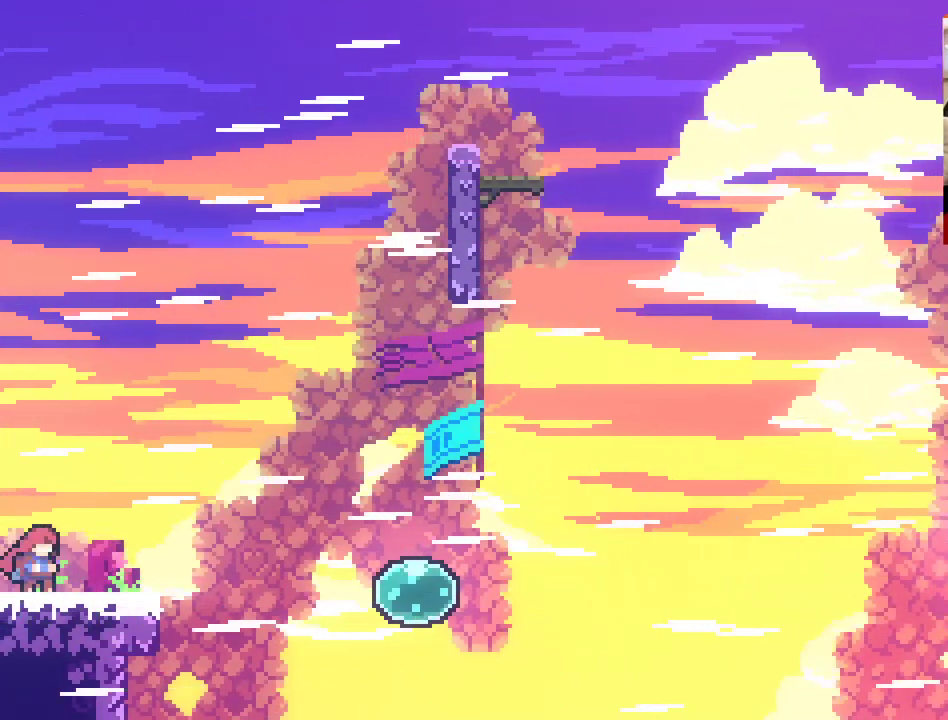
{"buttons": [], "left_stick": "right", "right_stick": "center", "events": [[50, "left_stick", "right"]]}
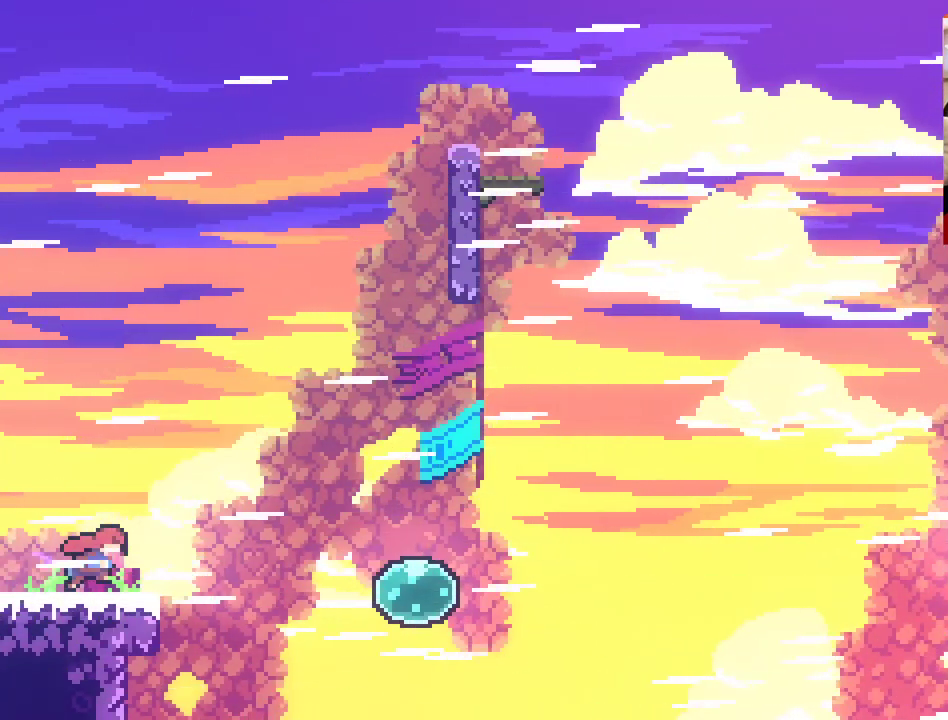
{"buttons": [], "left_stick": "right", "right_stick": "center", "events": [[200, "left_stick", "center"], [433, "left_stick", "right"]]}
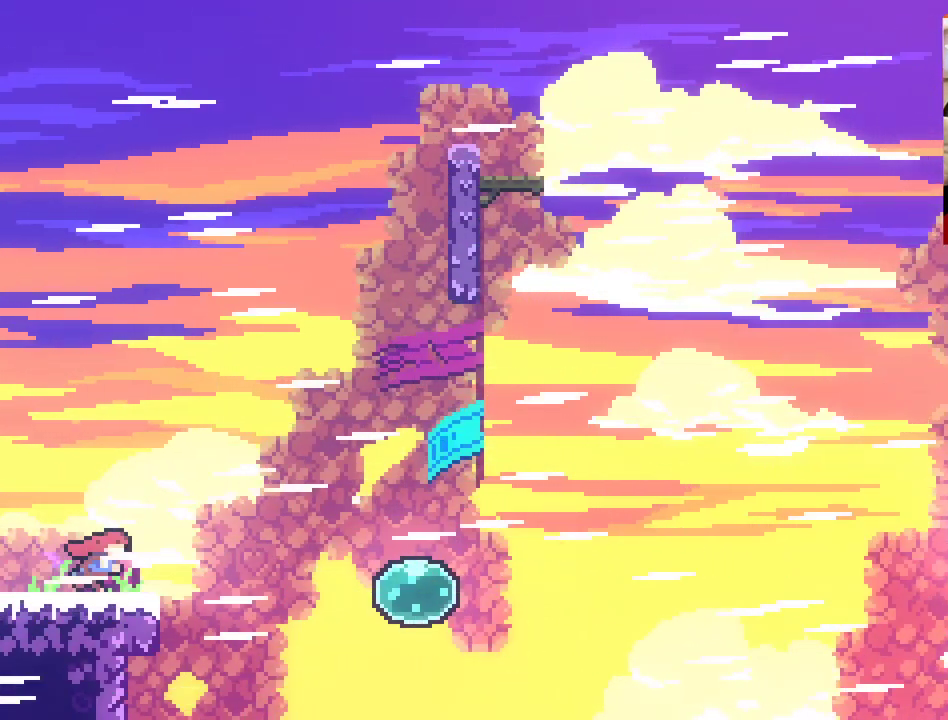
{"buttons": ["A"], "left_stick": "right", "right_stick": "center", "events": [[333, "A", "down"]]}
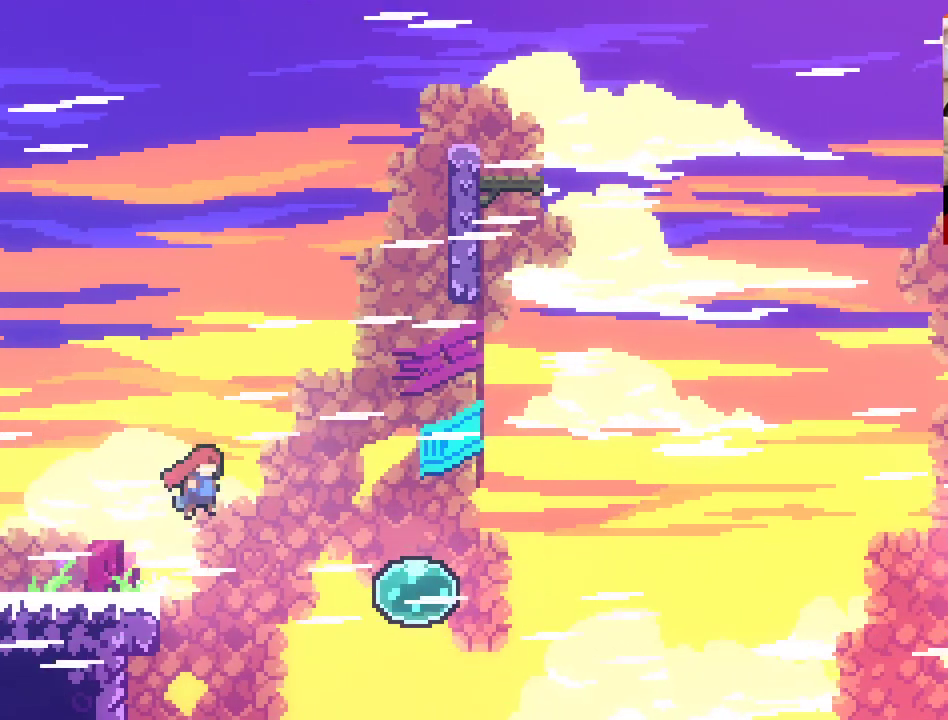
{"buttons": ["A"], "left_stick": "right", "right_stick": "center", "events": []}
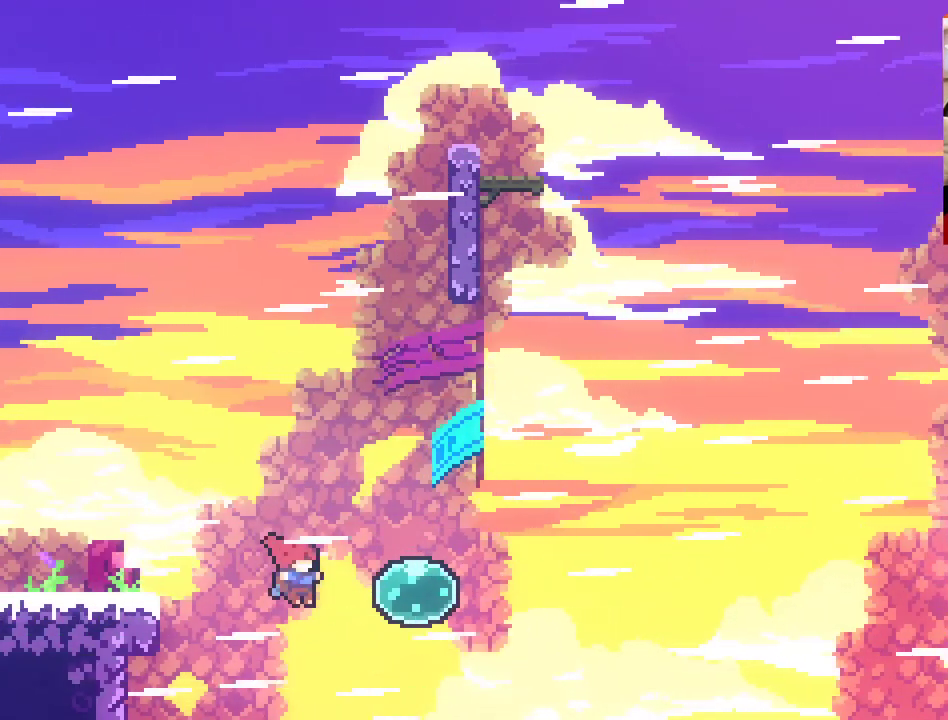
{"buttons": ["A", "X"], "left_stick": "up", "right_stick": "center", "events": [[83, "left_stick", "up-right"], [217, "X", "down"], [300, "left_stick", "up"]]}
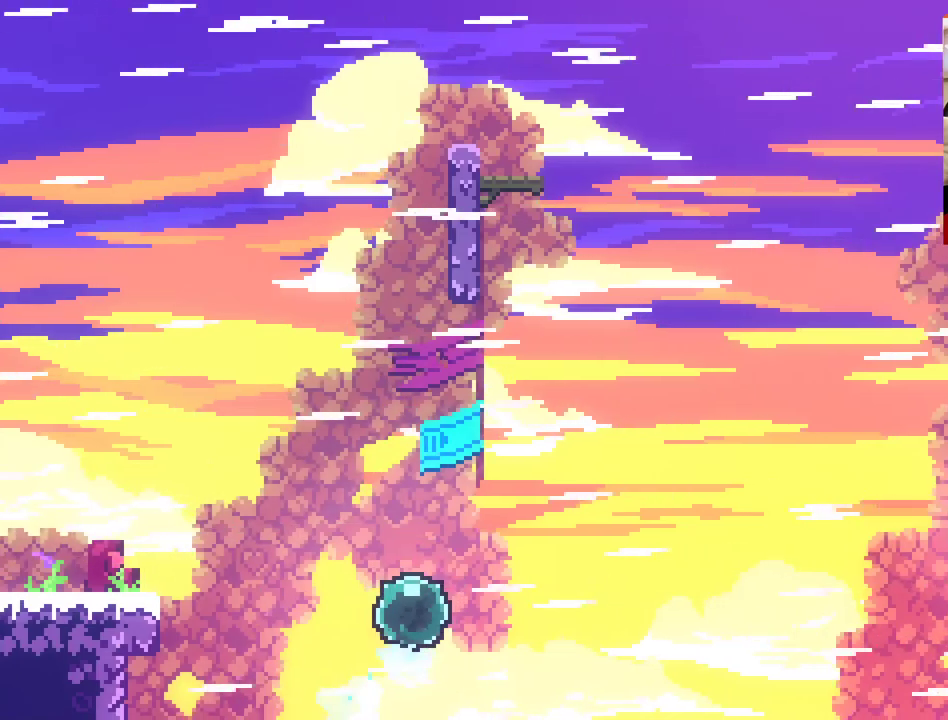
{"buttons": ["A"], "left_stick": "up", "right_stick": "center", "events": [[117, "X", "up"]]}
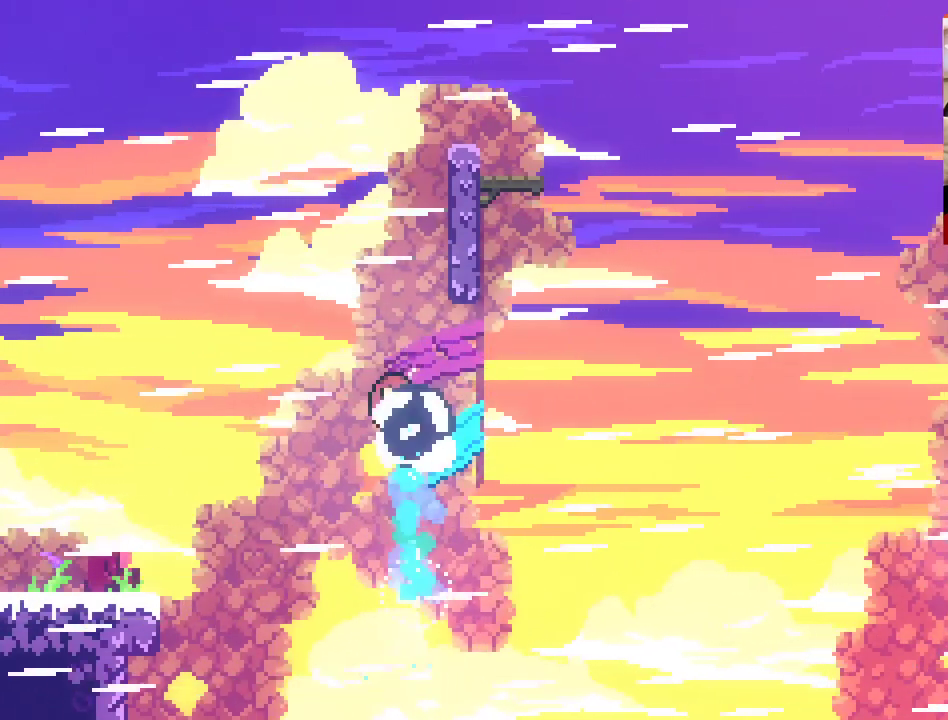
{"buttons": ["A", "X"], "left_stick": "up-right", "right_stick": "center", "events": [[150, "X", "down"], [300, "left_stick", "up-right"]]}
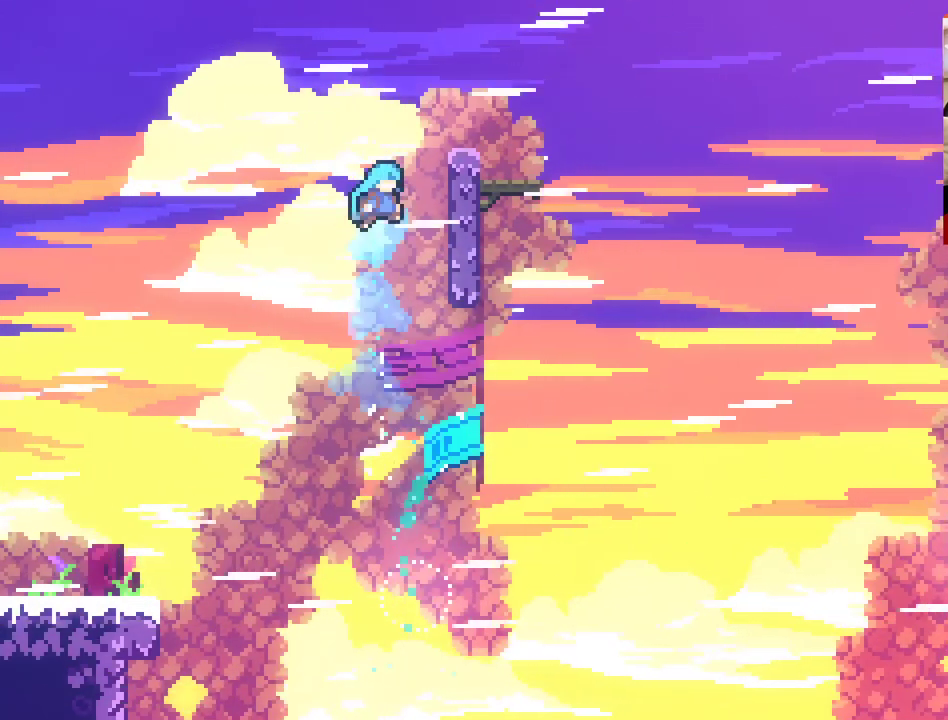
{"buttons": ["L2"], "left_stick": "up-right", "right_stick": "center", "events": [[50, "L2", "down"], [117, "X", "up"], [500, "A", "up"]]}
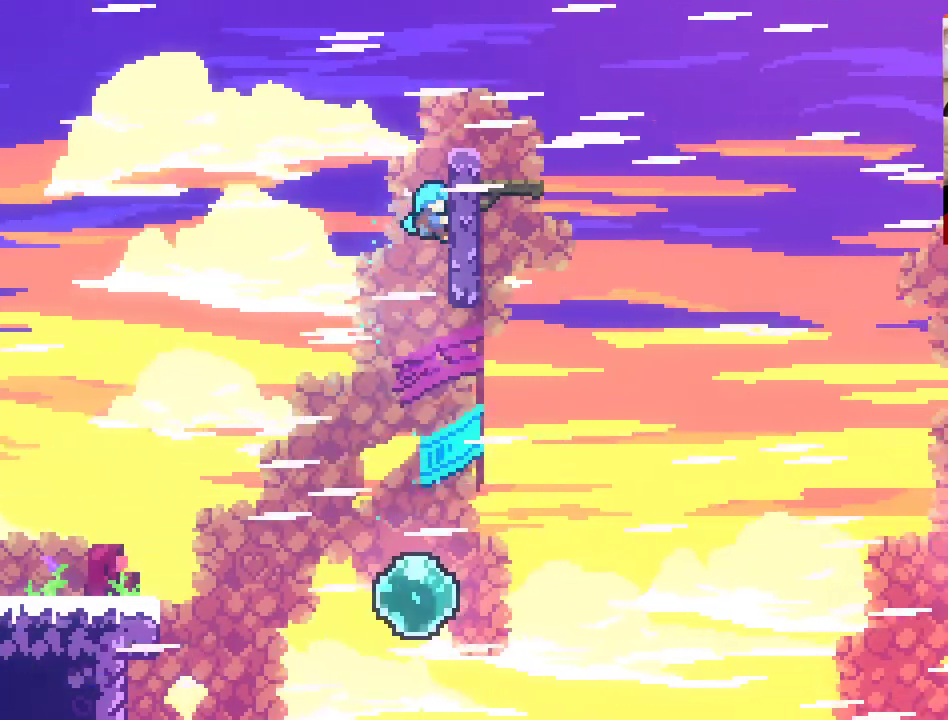
{"buttons": ["L2"], "left_stick": "up-right", "right_stick": "center", "events": []}
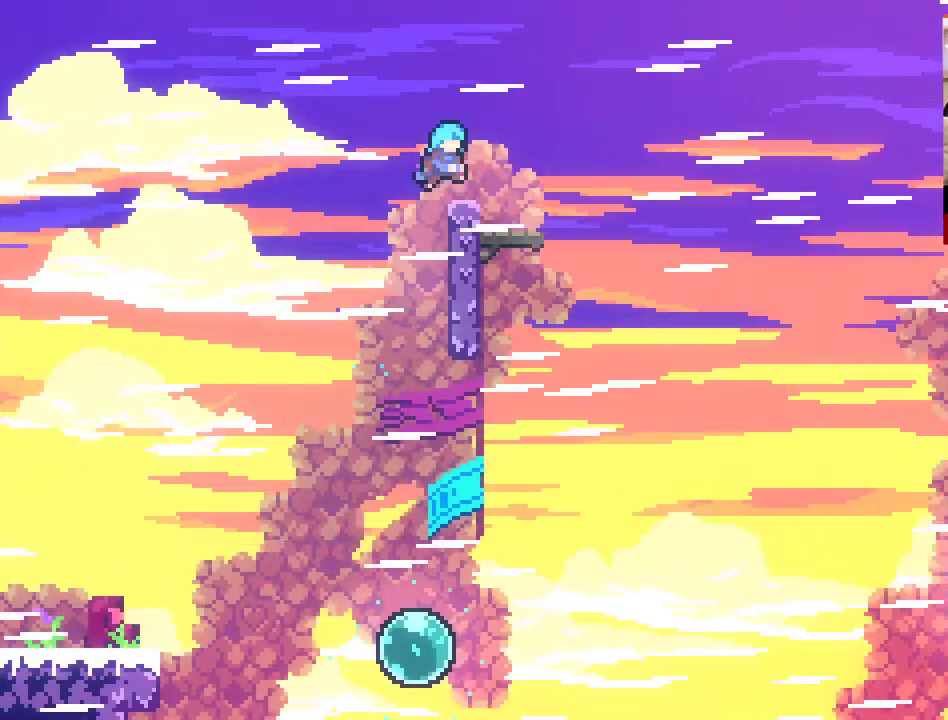
{"buttons": [], "left_stick": "right", "right_stick": "center", "events": [[267, "L2", "up"], [283, "left_stick", "center"], [400, "left_stick", "right"]]}
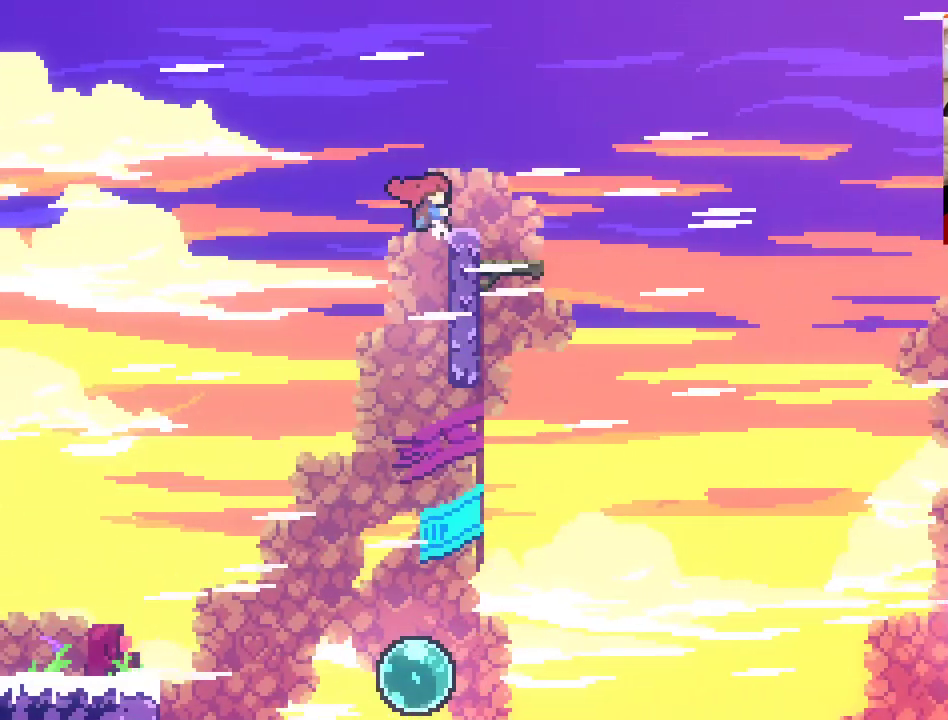
{"buttons": ["L2"], "left_stick": "up-right", "right_stick": "center", "events": [[50, "left_stick", "up-right"], [117, "L2", "down"], [217, "A", "down"], [450, "A", "up"]]}
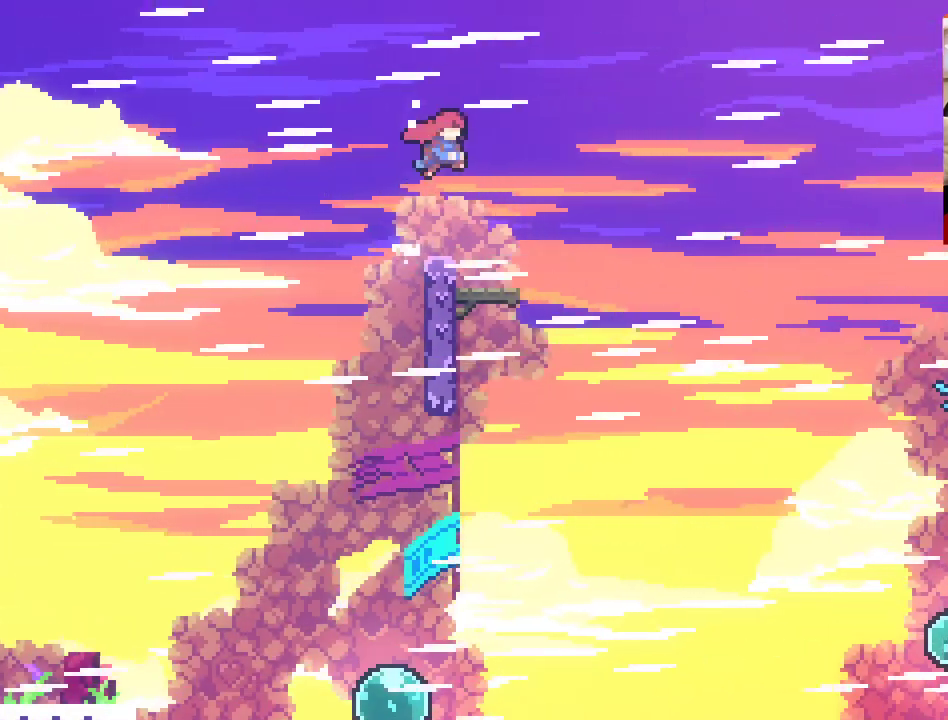
{"buttons": [], "left_stick": "center", "right_stick": "center", "events": [[233, "left_stick", "center"], [250, "L2", "up"], [283, "left_stick", "left"], [350, "left_stick", "center"]]}